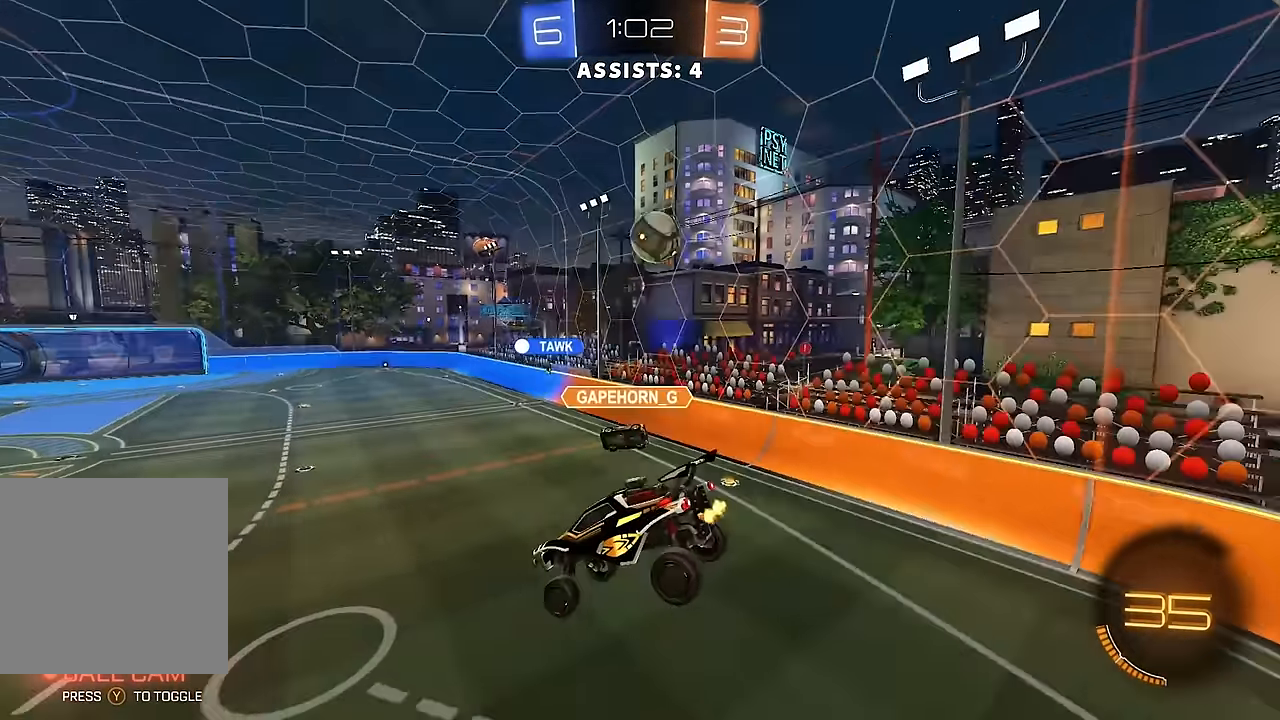
Gameplay with a controller (Xbox layout); each line is a JSON object with the inputs held at the frame after it. "events" lists button and stick changes between this image and that frame as [ms after this image, input, new state], when the widget could be followed in between. Not read: L3 R3.
{"buttons": ["R2"], "left_stick": "left", "right_stick": "center", "events": [[17, "left_stick", "down"], [117, "left_stick", "center"], [367, "left_stick", "left"]]}
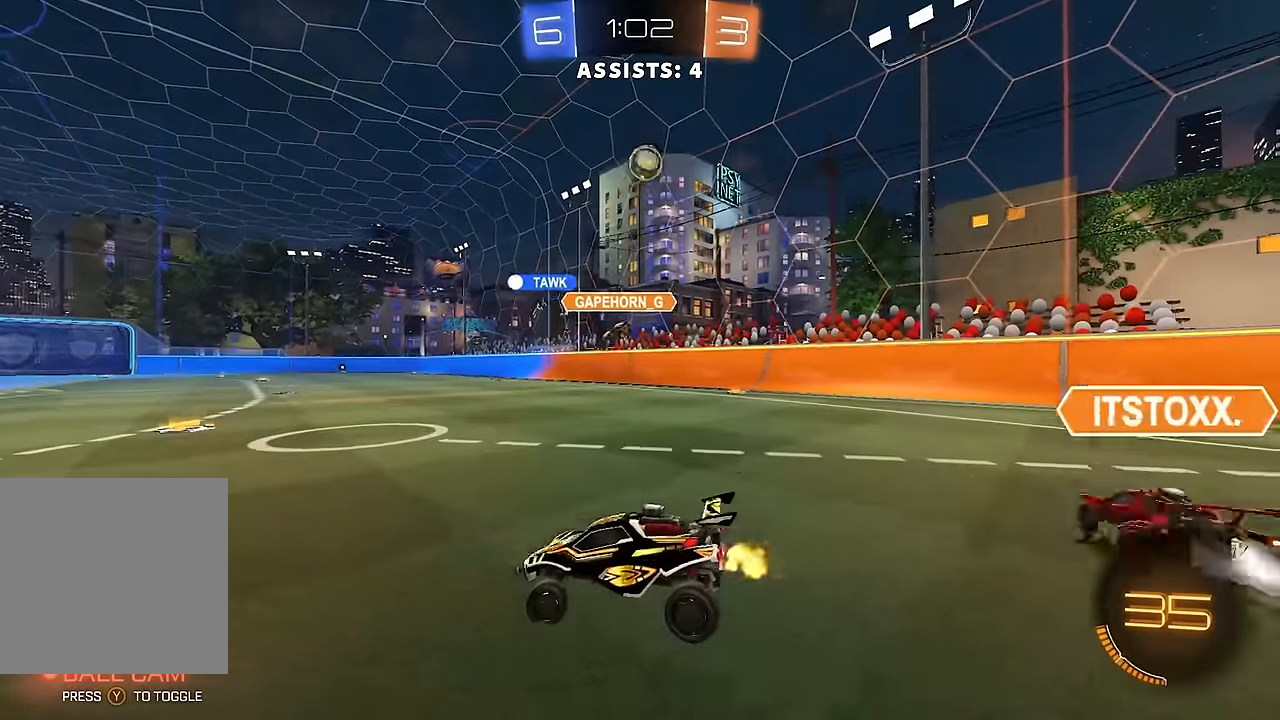
{"buttons": ["R2"], "left_stick": "left", "right_stick": "center", "events": []}
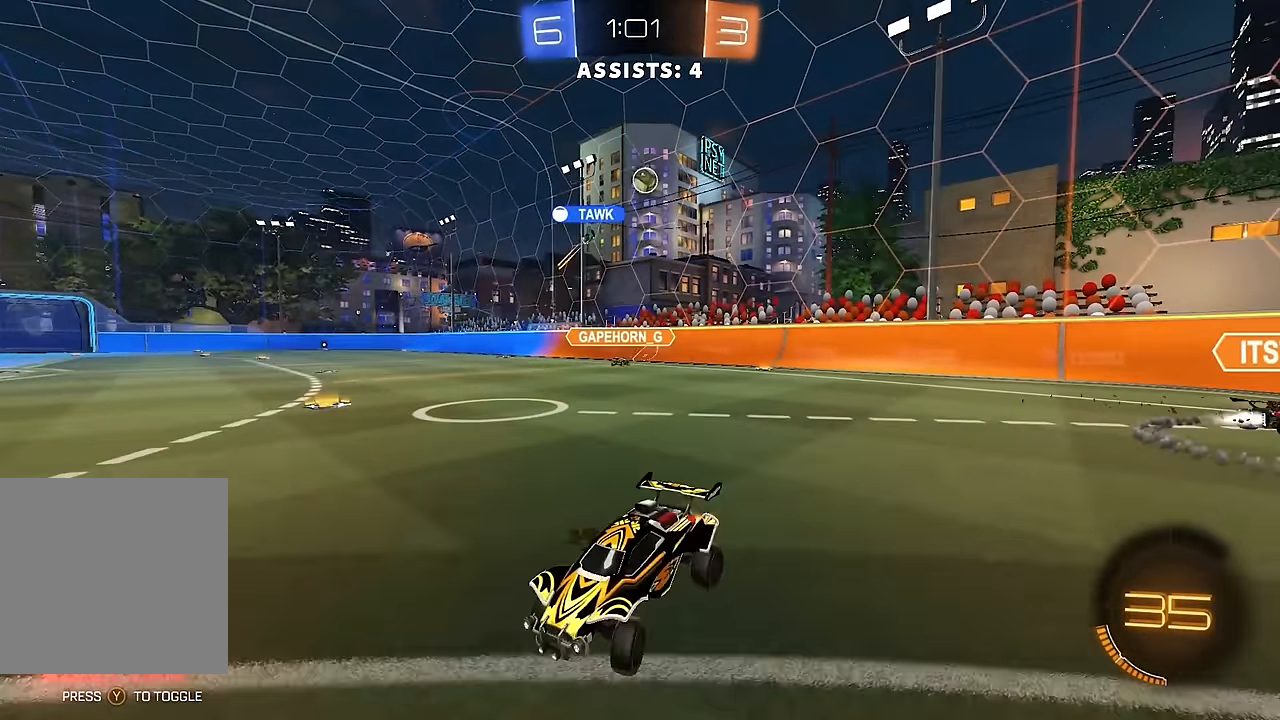
{"buttons": ["R2"], "left_stick": "center", "right_stick": "center", "events": [[350, "left_stick", "center"]]}
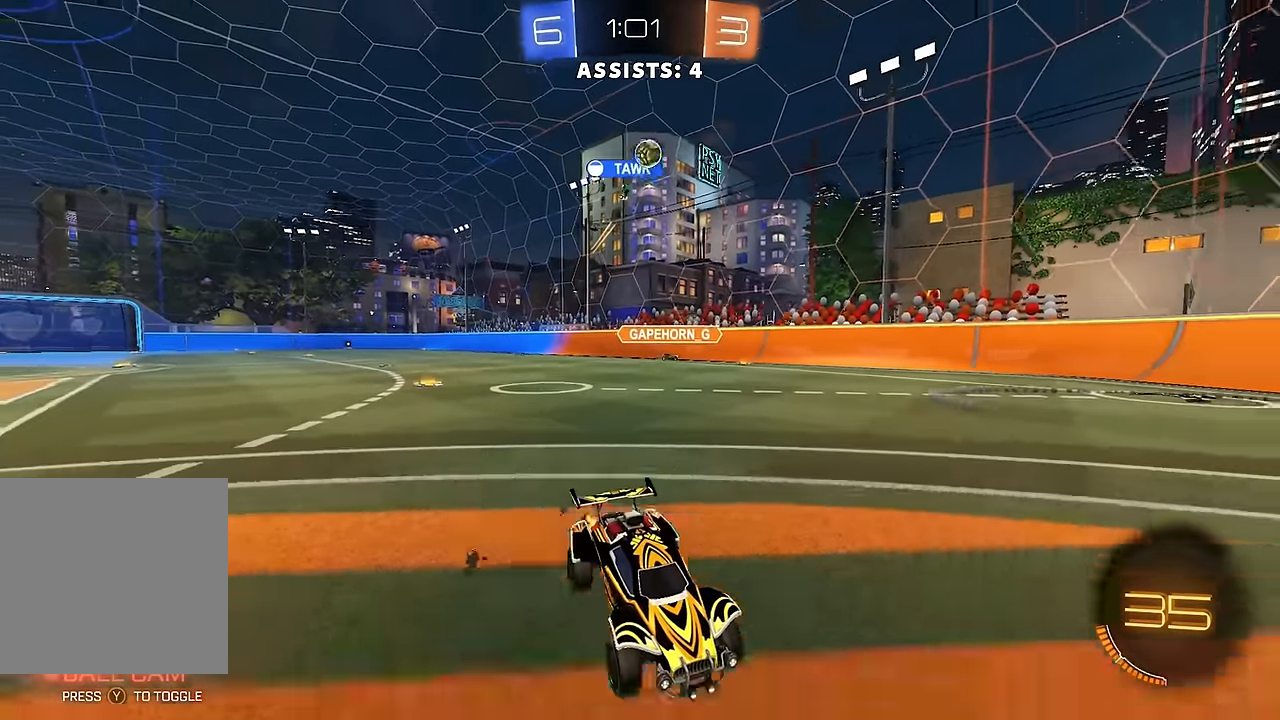
{"buttons": ["B", "R2"], "left_stick": "right", "right_stick": "center", "events": [[117, "left_stick", "right"], [217, "L1", "down"], [283, "L1", "up"], [483, "B", "down"]]}
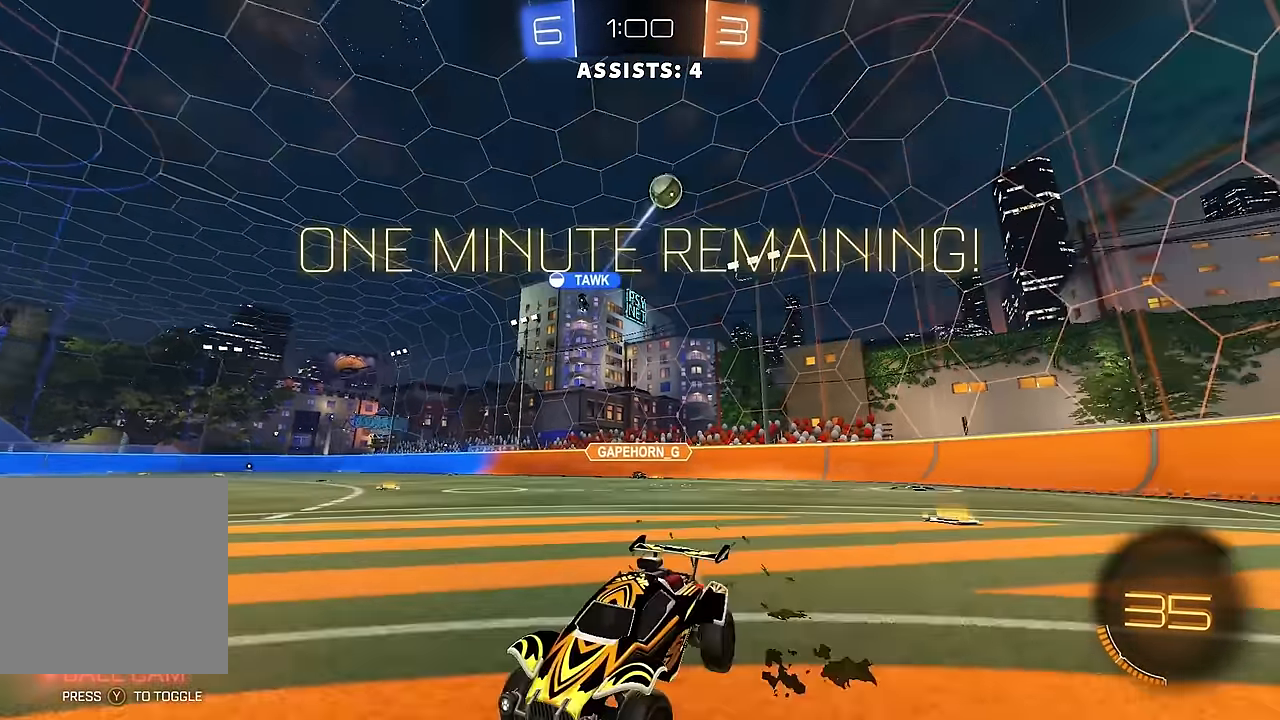
{"buttons": ["B", "R2"], "left_stick": "right", "right_stick": "center", "events": [[267, "B", "up"], [350, "B", "down"]]}
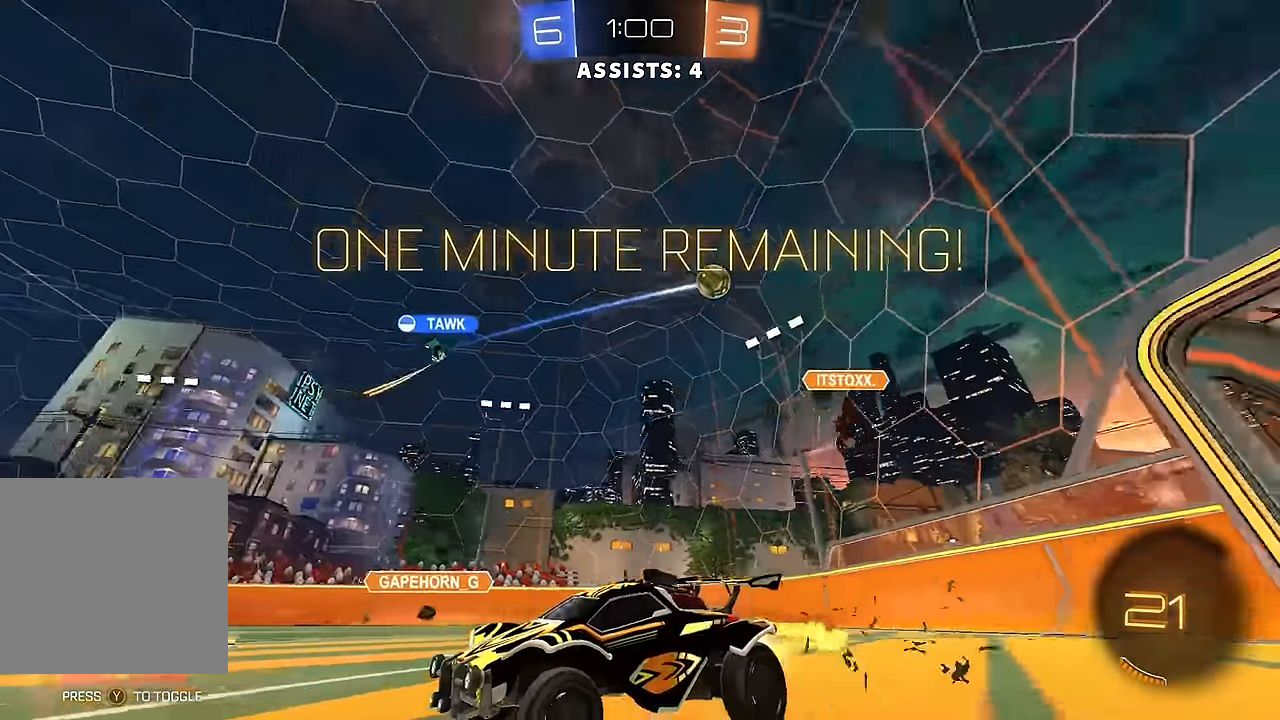
{"buttons": ["R2"], "left_stick": "center", "right_stick": "center", "events": [[200, "left_stick", "center"], [217, "B", "up"]]}
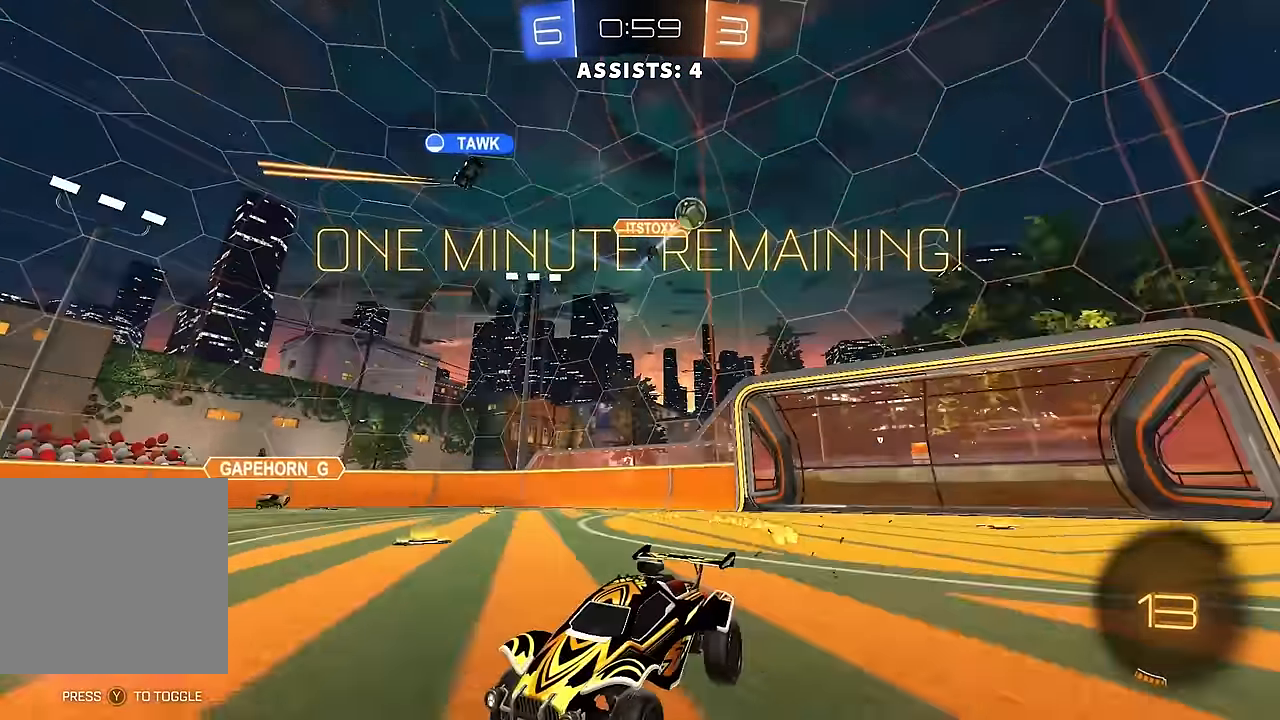
{"buttons": ["B", "Y", "R2"], "left_stick": "center", "right_stick": "center", "events": [[50, "left_stick", "left"], [300, "L1", "down"], [350, "L1", "up"], [417, "B", "down"], [433, "left_stick", "center"], [467, "Y", "down"]]}
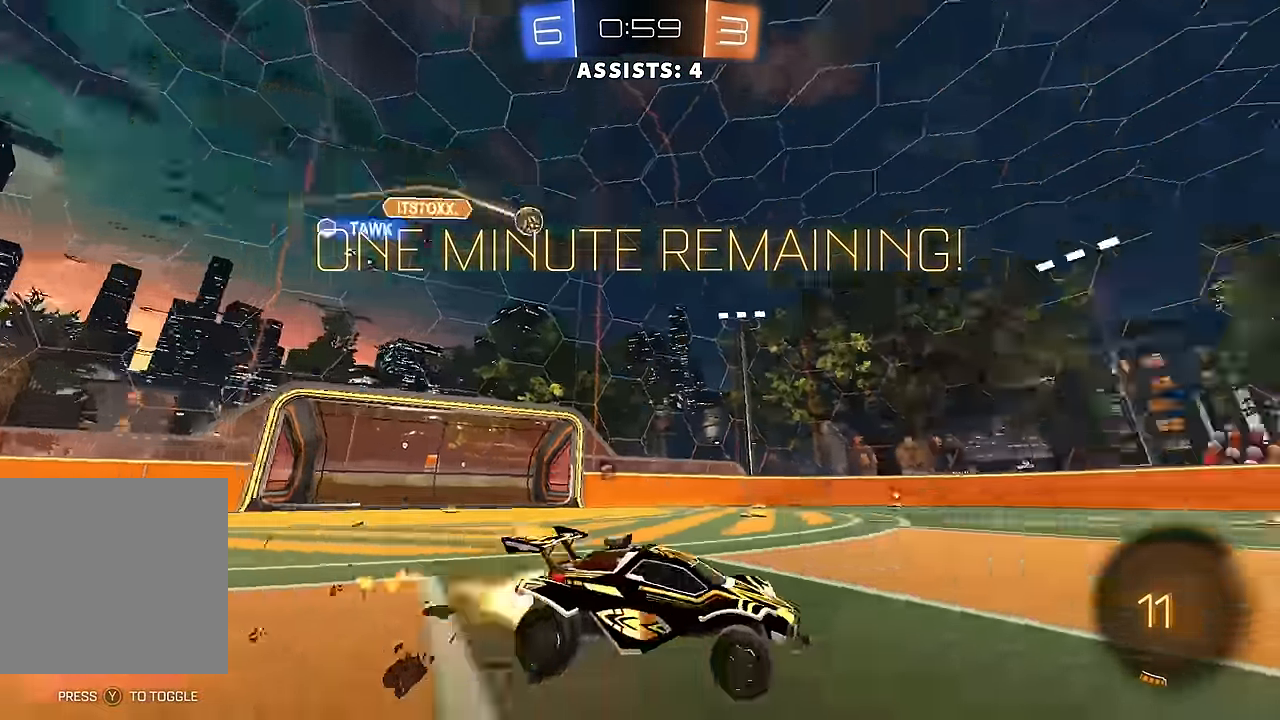
{"buttons": ["A", "L1", "R2"], "left_stick": "up-left", "right_stick": "center", "events": [[117, "Y", "up"], [150, "left_stick", "right"], [250, "left_stick", "center"], [383, "left_stick", "right"], [433, "A", "down"], [467, "B", "up"], [467, "L1", "down"], [467, "left_stick", "up-left"]]}
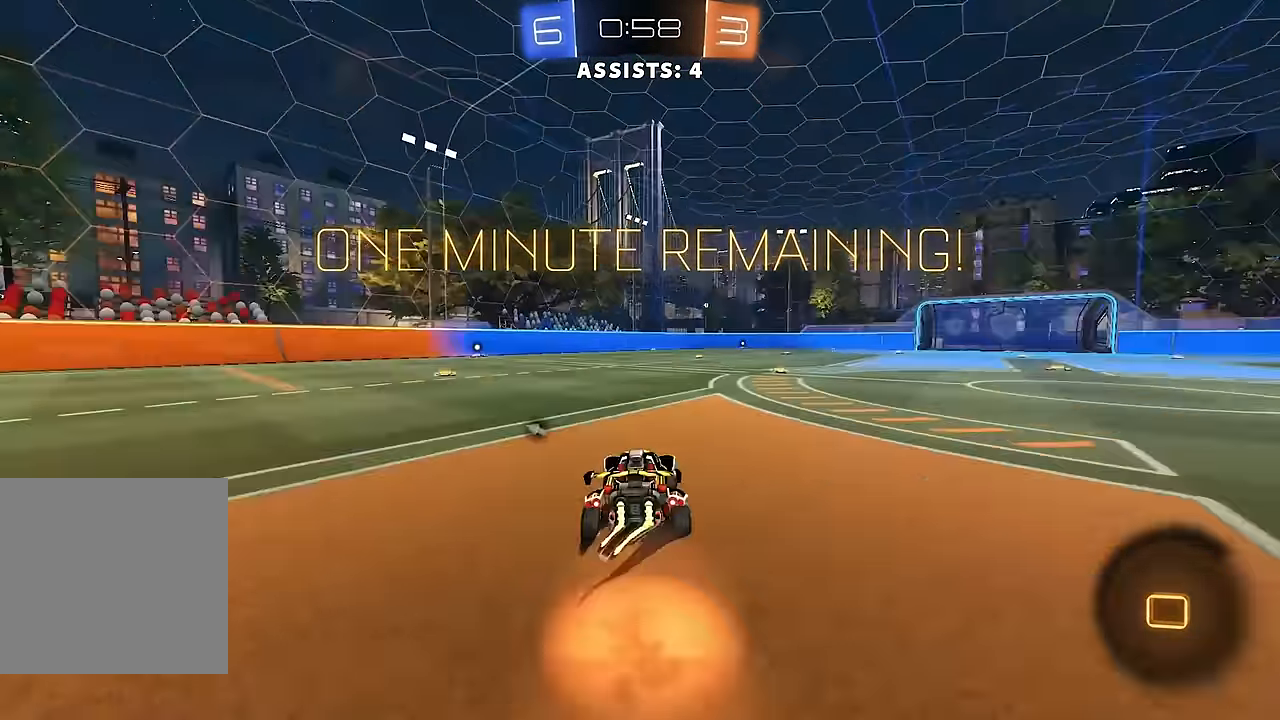
{"buttons": ["L1"], "left_stick": "down-left", "right_stick": "center", "events": [[17, "A", "up"], [83, "A", "down"], [133, "left_stick", "down-left"], [150, "R2", "up"], [183, "A", "up"], [283, "Y", "down"], [383, "Y", "up"]]}
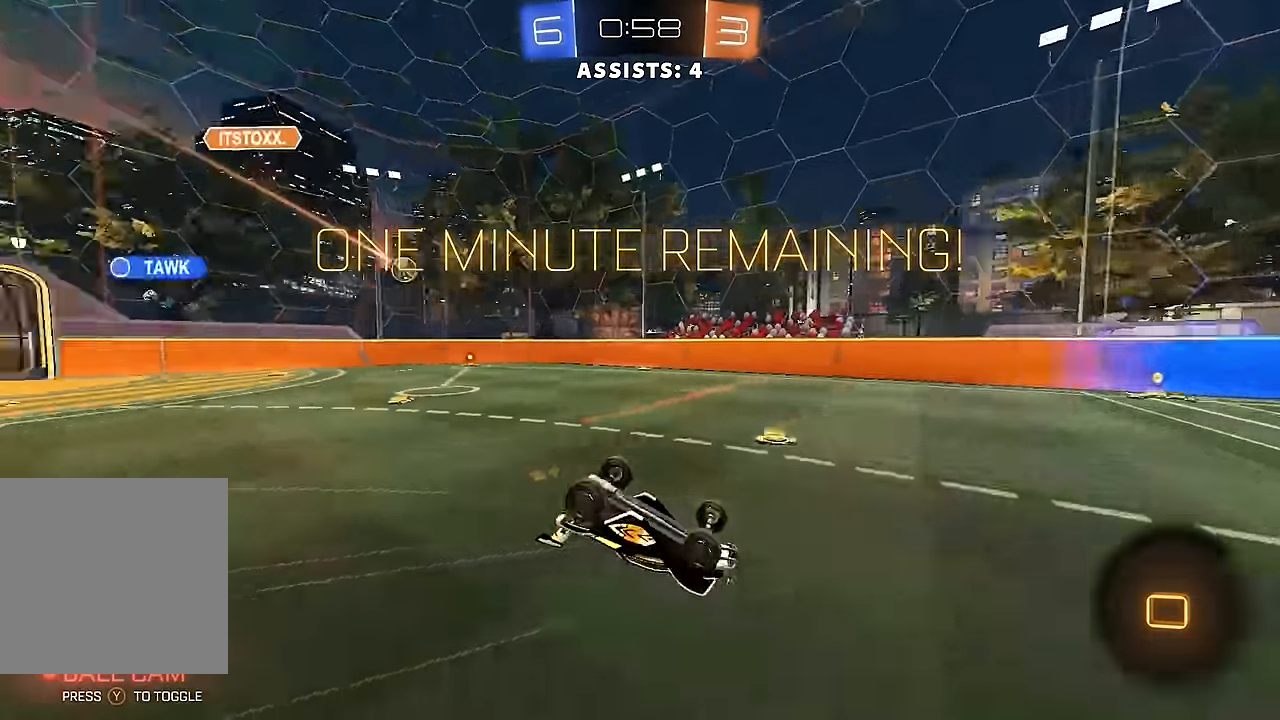
{"buttons": ["R2"], "left_stick": "center", "right_stick": "center", "events": [[400, "L1", "up"], [433, "left_stick", "center"], [450, "R2", "down"]]}
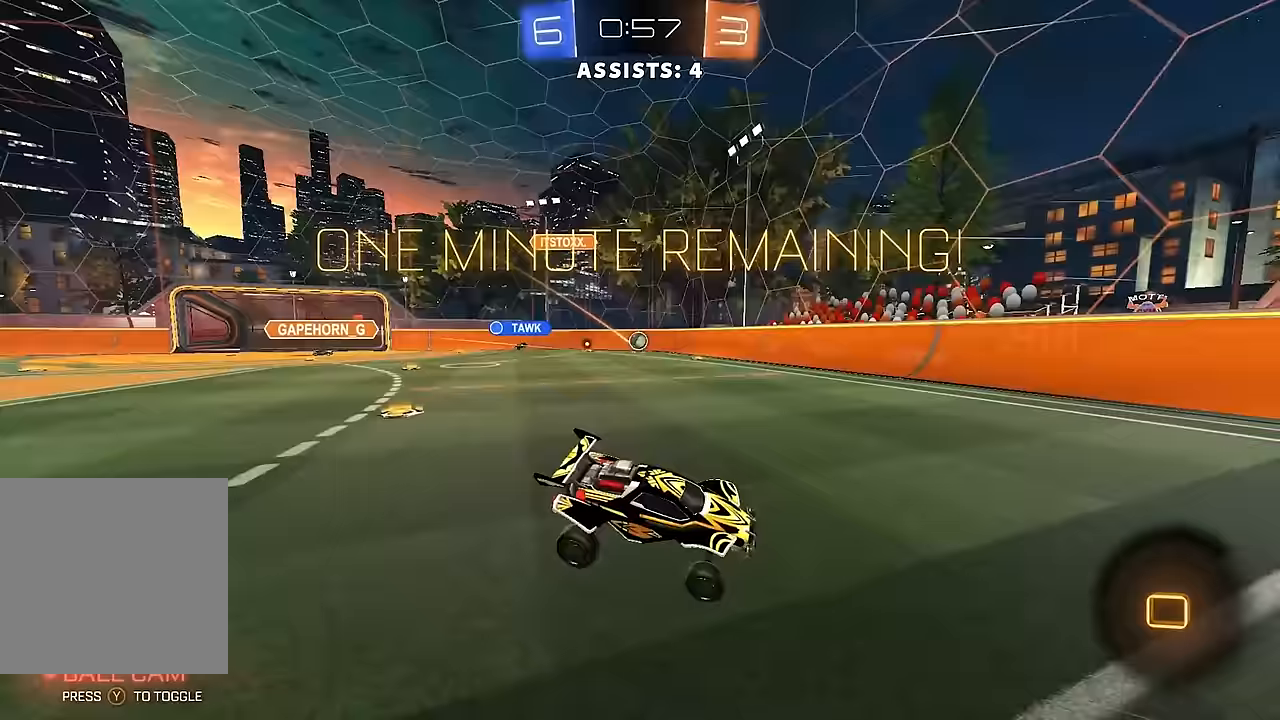
{"buttons": ["R2"], "left_stick": "left", "right_stick": "center", "events": [[50, "L2", "down"], [50, "R2", "up"], [67, "left_stick", "left"], [183, "L2", "up"], [217, "R2", "down"], [317, "L1", "down"], [467, "L1", "up"]]}
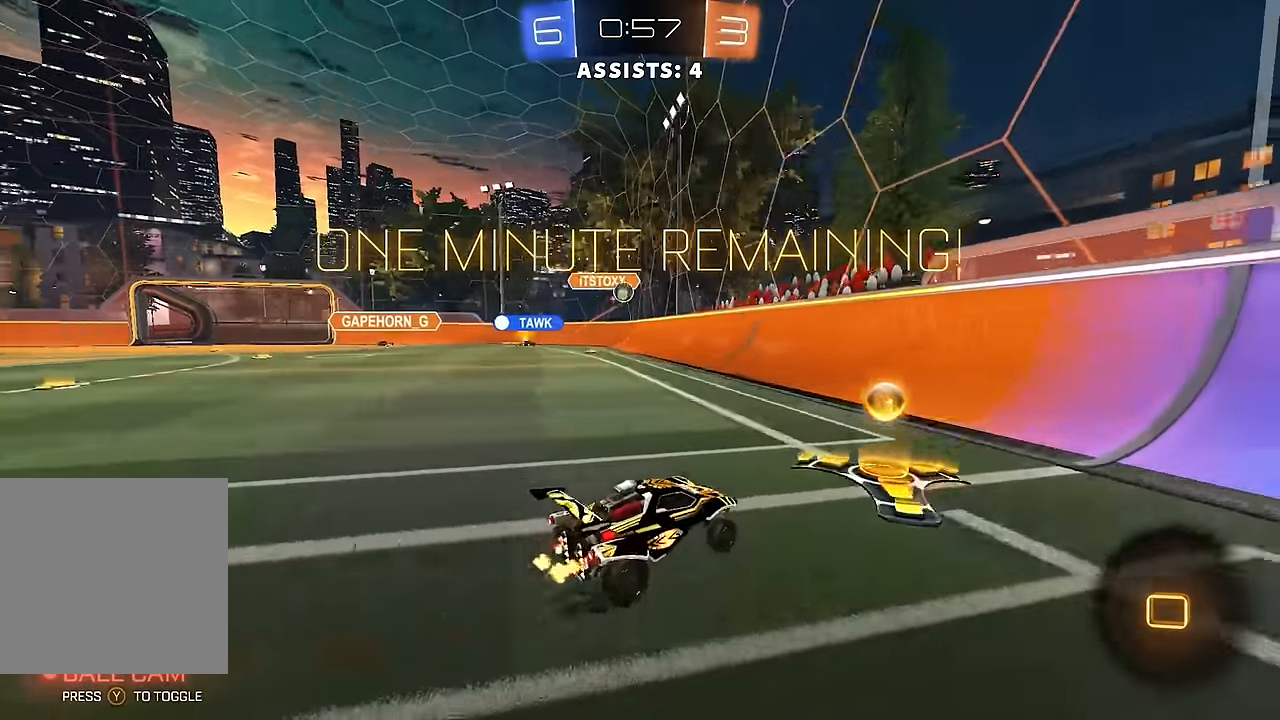
{"buttons": ["B", "R2"], "left_stick": "left", "right_stick": "center", "events": [[367, "B", "down"]]}
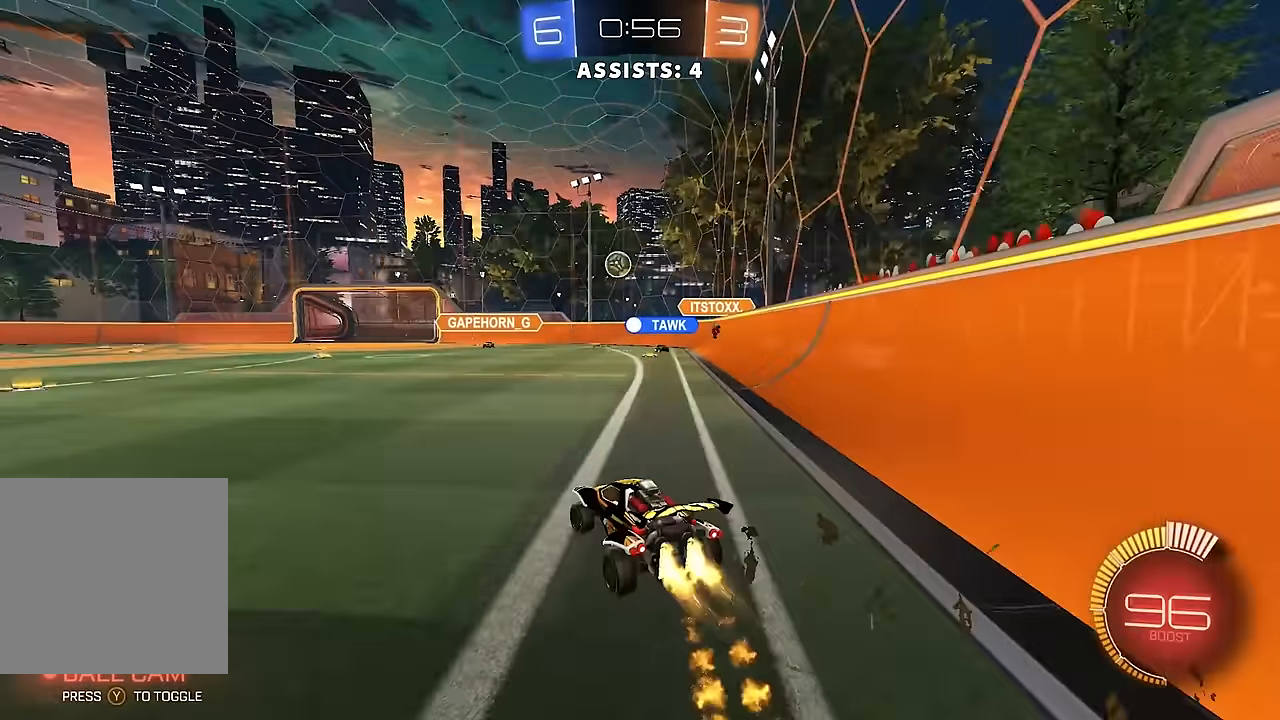
{"buttons": ["R2"], "left_stick": "left", "right_stick": "center", "events": [[117, "B", "up"], [200, "B", "down"], [367, "B", "up"]]}
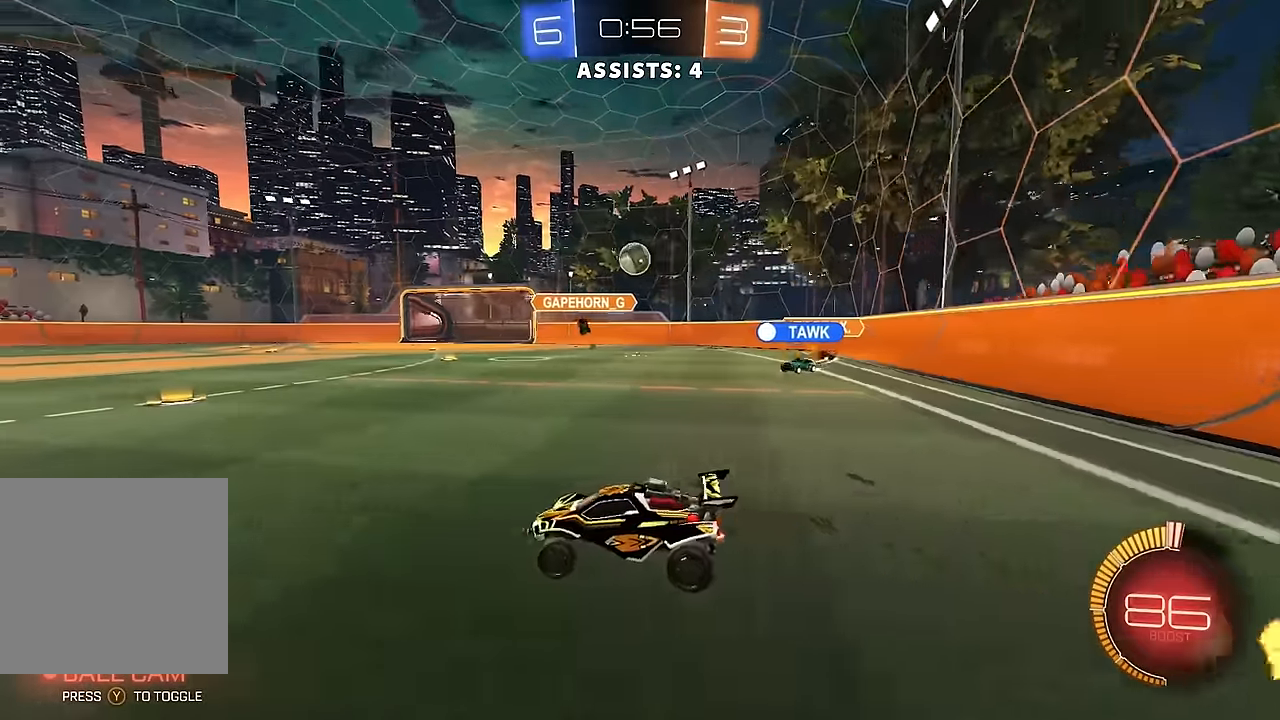
{"buttons": ["B", "R2"], "left_stick": "center", "right_stick": "center", "events": [[33, "B", "down"], [300, "left_stick", "center"]]}
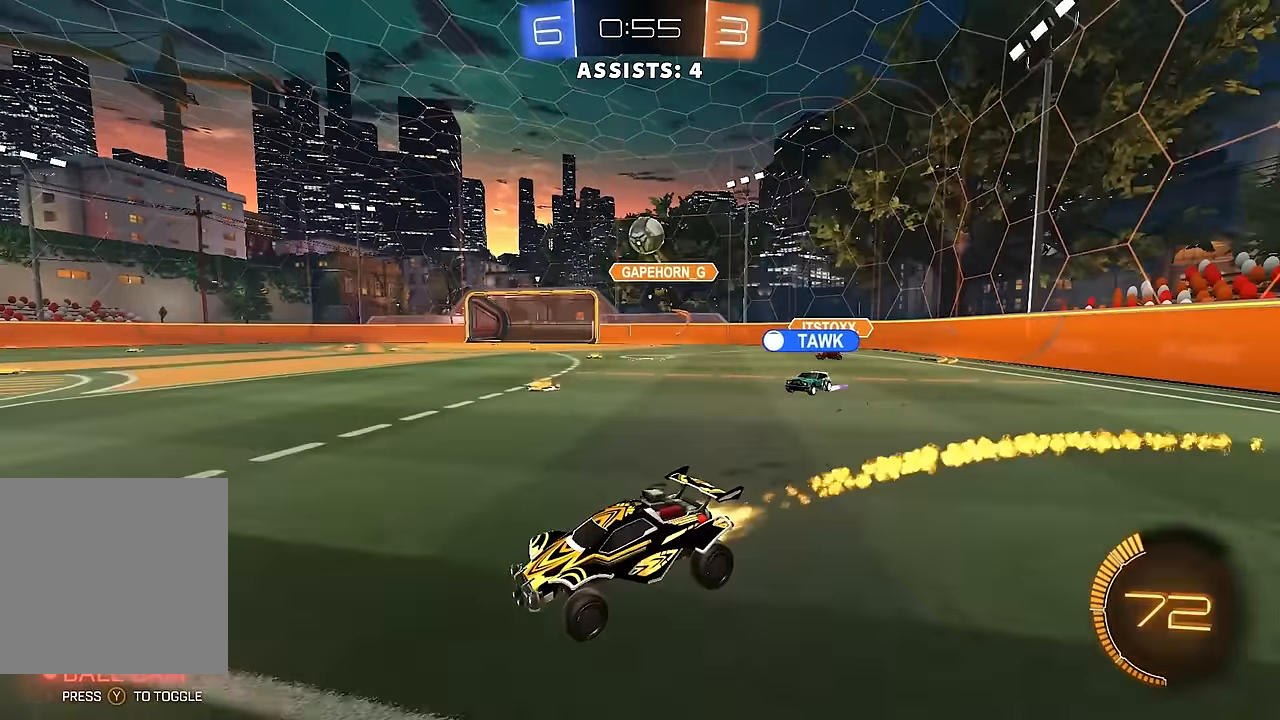
{"buttons": ["A", "L2"], "left_stick": "down", "right_stick": "center", "events": [[67, "B", "up"], [117, "left_stick", "left"], [250, "R2", "up"], [367, "left_stick", "down"], [383, "L2", "down"], [400, "A", "down"]]}
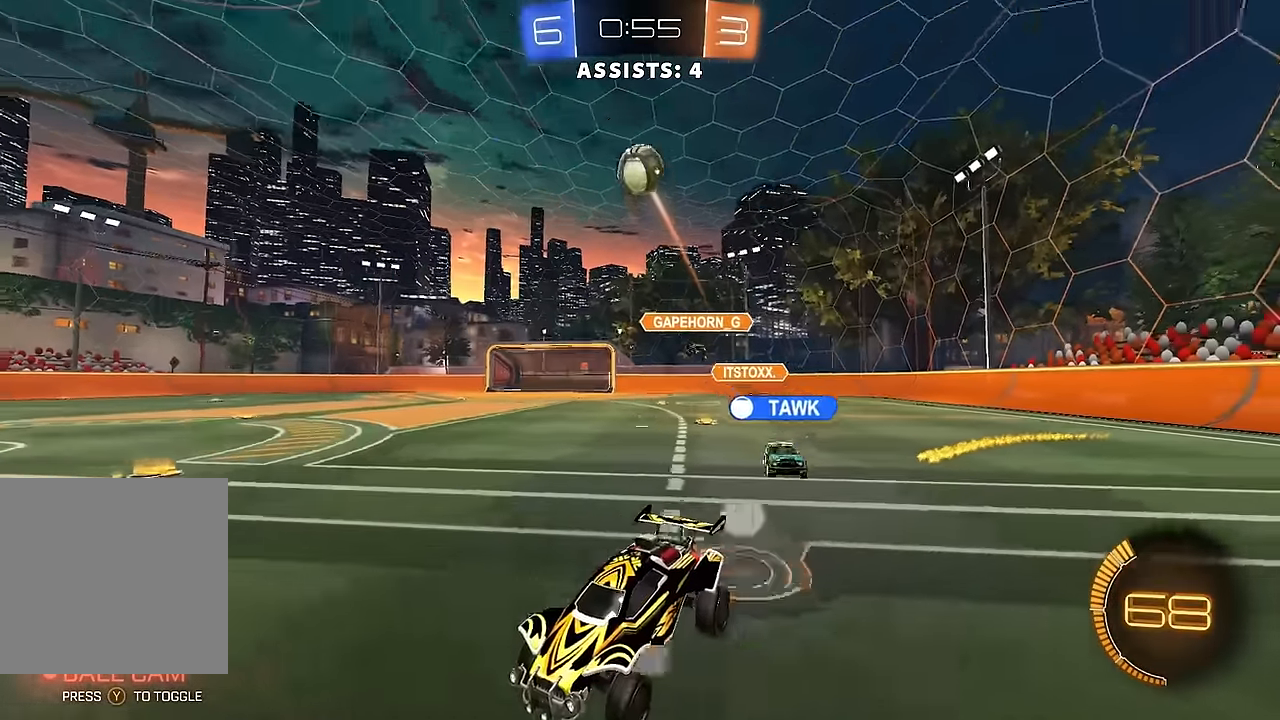
{"buttons": ["B", "L1"], "left_stick": "left", "right_stick": "center", "events": [[50, "A", "up"], [50, "L2", "up"], [83, "left_stick", "center"], [100, "A", "down"], [133, "left_stick", "down"], [267, "A", "up"], [283, "left_stick", "down-right"], [350, "B", "down"], [483, "L1", "down"], [483, "left_stick", "left"]]}
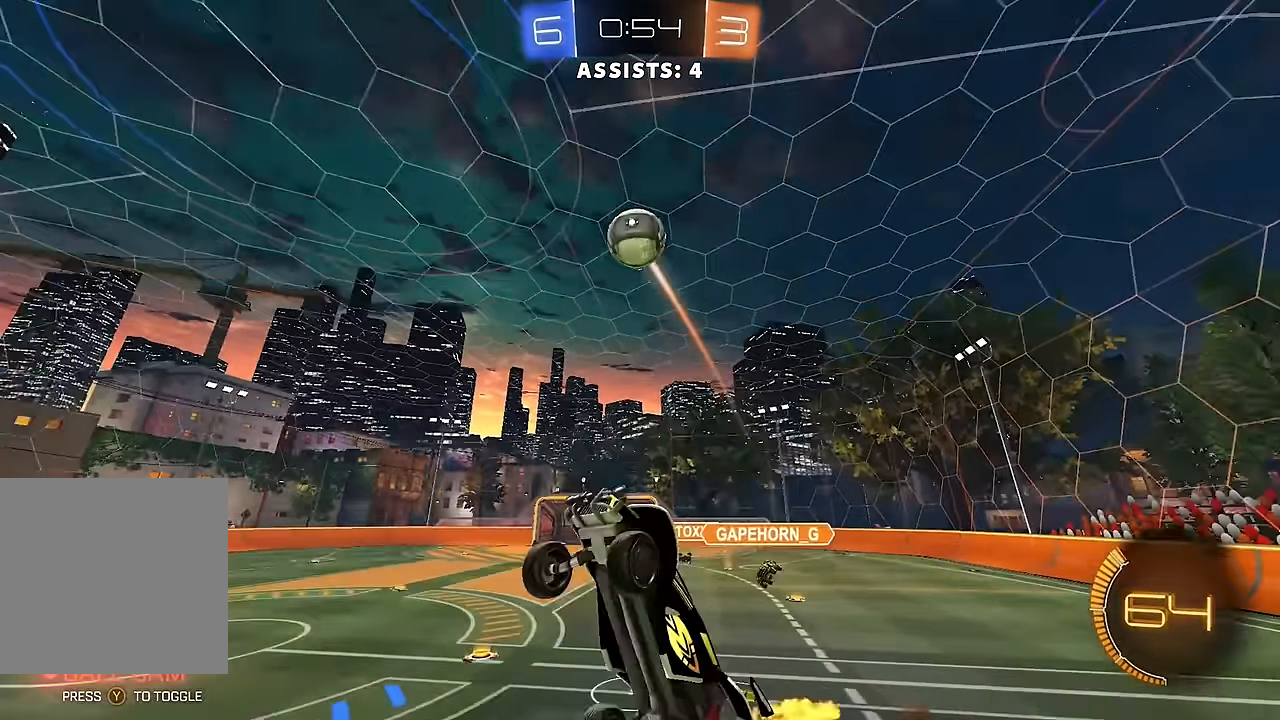
{"buttons": ["B", "R2"], "left_stick": "center", "right_stick": "center", "events": [[17, "R2", "down"], [83, "B", "up"], [117, "left_stick", "up-left"], [167, "B", "down"], [233, "B", "up"], [300, "B", "down"], [300, "L1", "up"], [367, "B", "up"], [367, "left_stick", "center"], [433, "B", "down"]]}
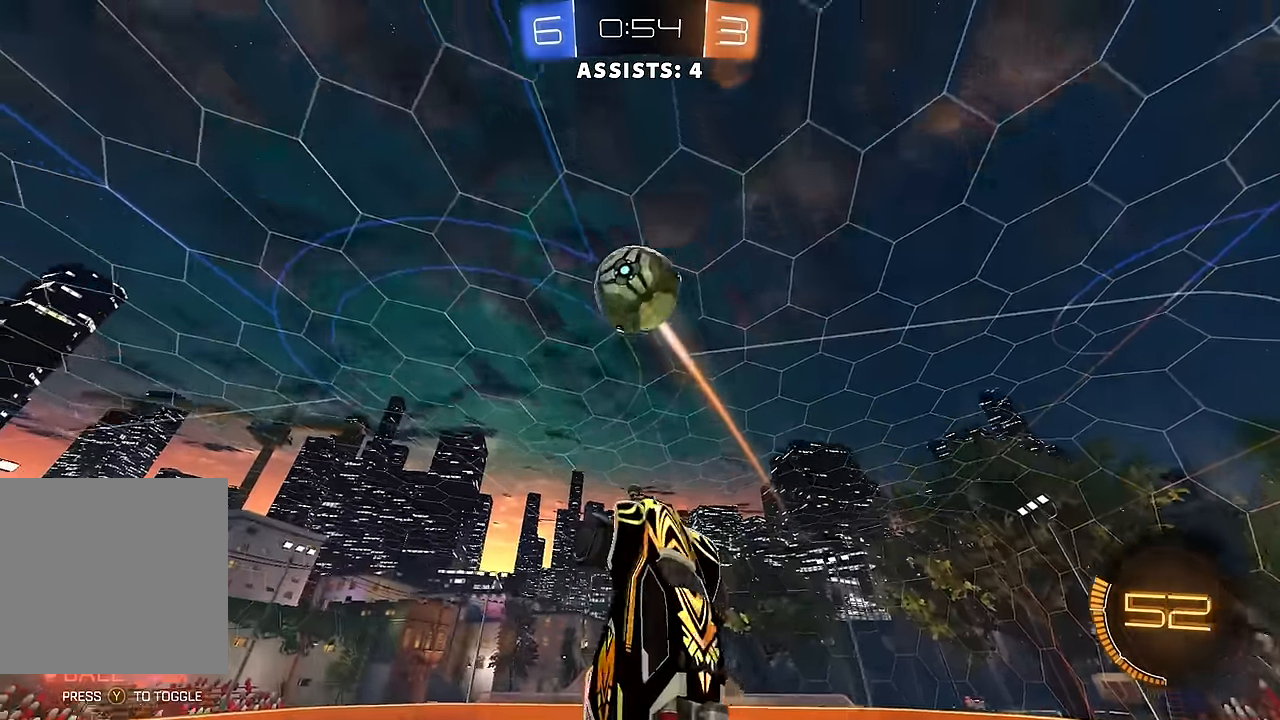
{"buttons": ["B", "R2"], "left_stick": "up", "right_stick": "center", "events": [[17, "B", "up"], [83, "L1", "down"], [83, "left_stick", "left"], [100, "B", "down"], [183, "L1", "up"], [283, "left_stick", "down"], [417, "left_stick", "center"], [483, "left_stick", "up"]]}
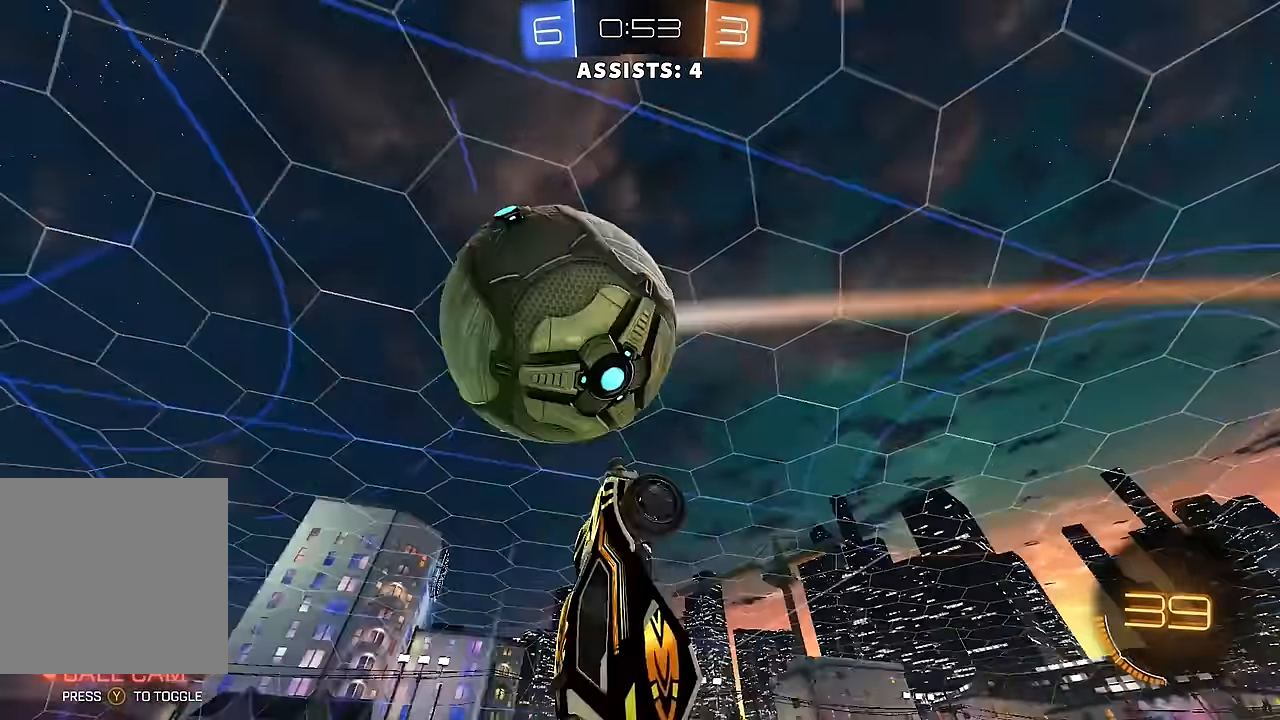
{"buttons": ["R2"], "left_stick": "center", "right_stick": "center", "events": [[150, "left_stick", "right"], [200, "left_stick", "down-right"], [233, "B", "up"], [300, "left_stick", "down"], [500, "left_stick", "center"]]}
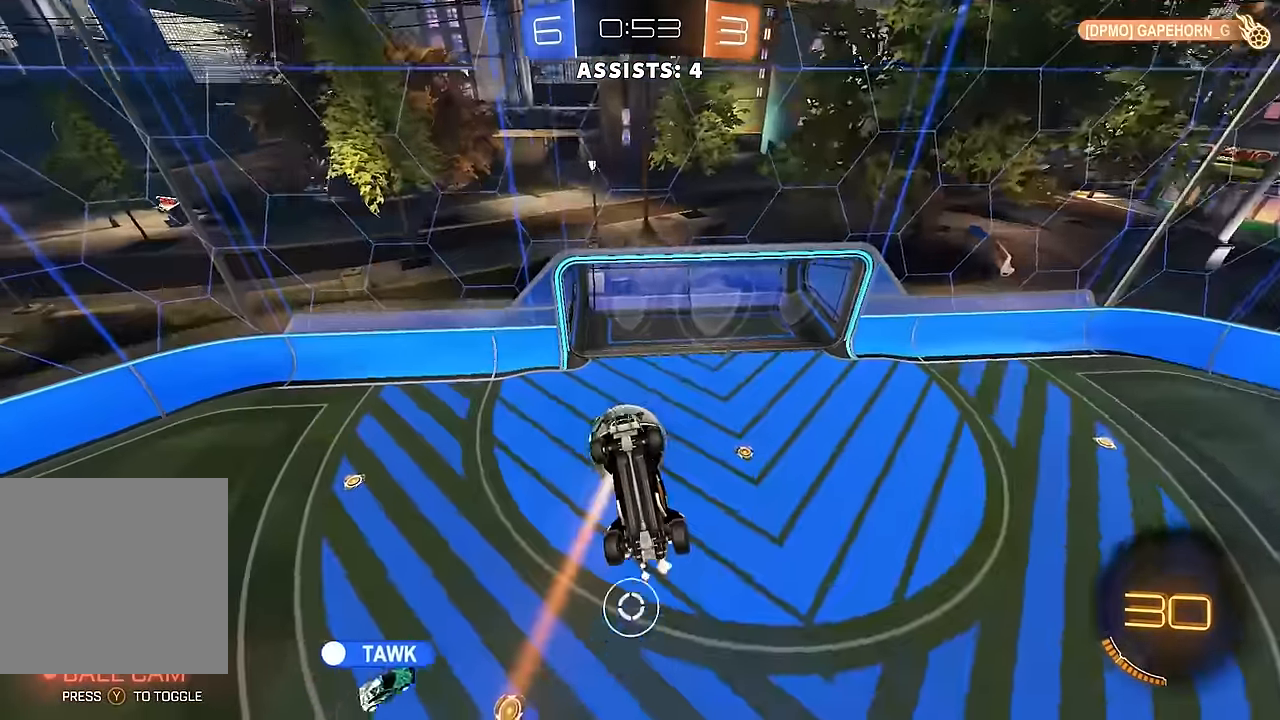
{"buttons": ["R2"], "left_stick": "center", "right_stick": "center", "events": []}
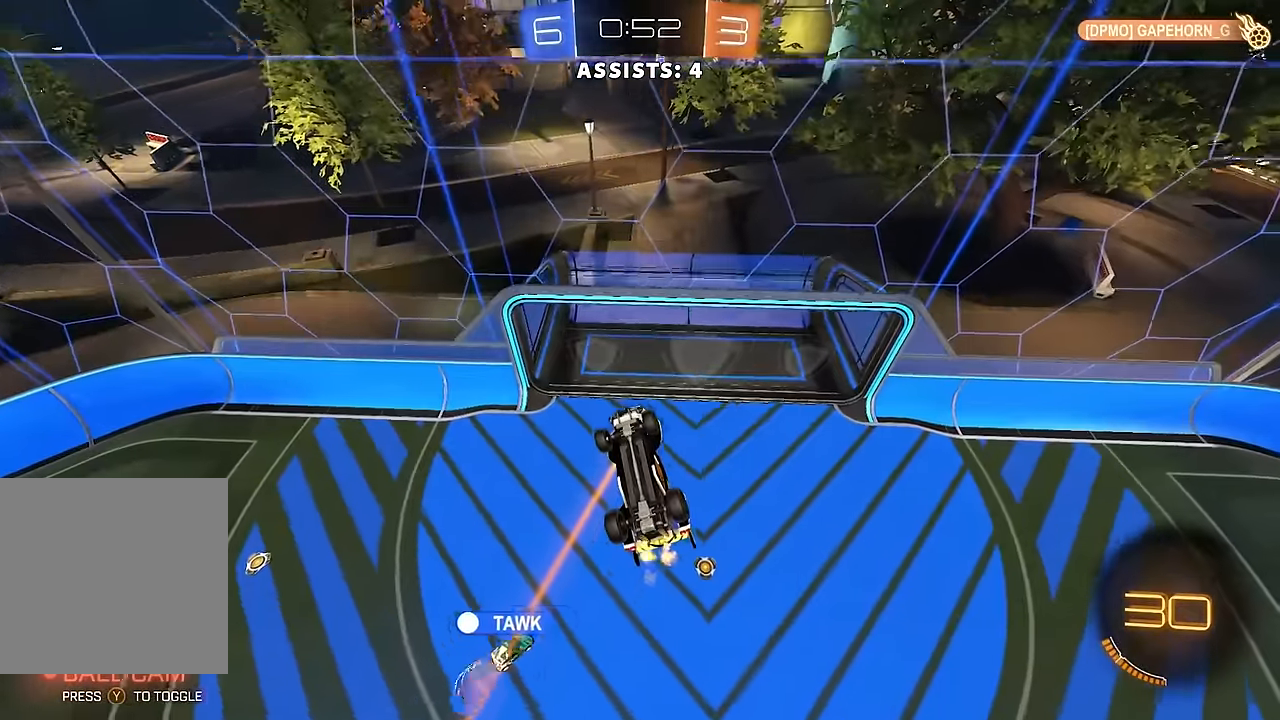
{"buttons": [], "left_stick": "center", "right_stick": "center", "events": [[150, "B", "down"], [167, "Y", "down"], [283, "Y", "up"], [300, "B", "up"], [367, "R2", "up"]]}
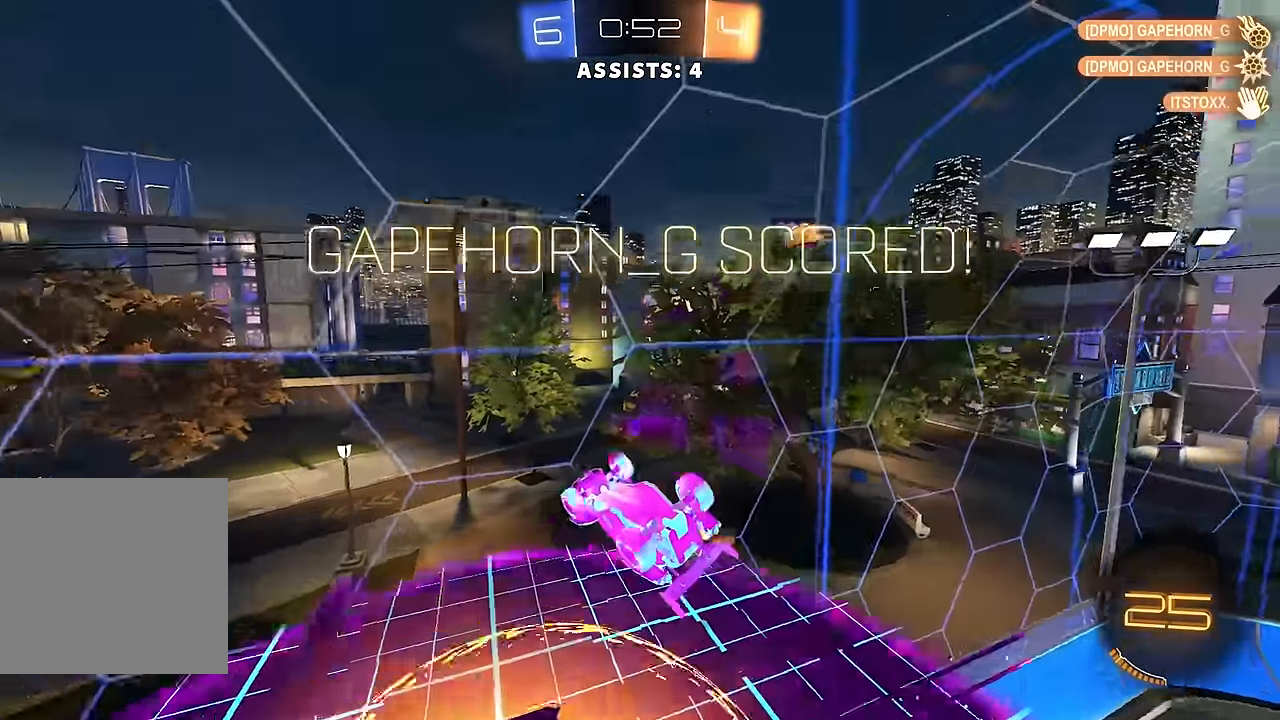
{"buttons": ["L1"], "left_stick": "down", "right_stick": "center", "events": [[233, "L1", "down"], [267, "left_stick", "down-right"], [417, "left_stick", "down"]]}
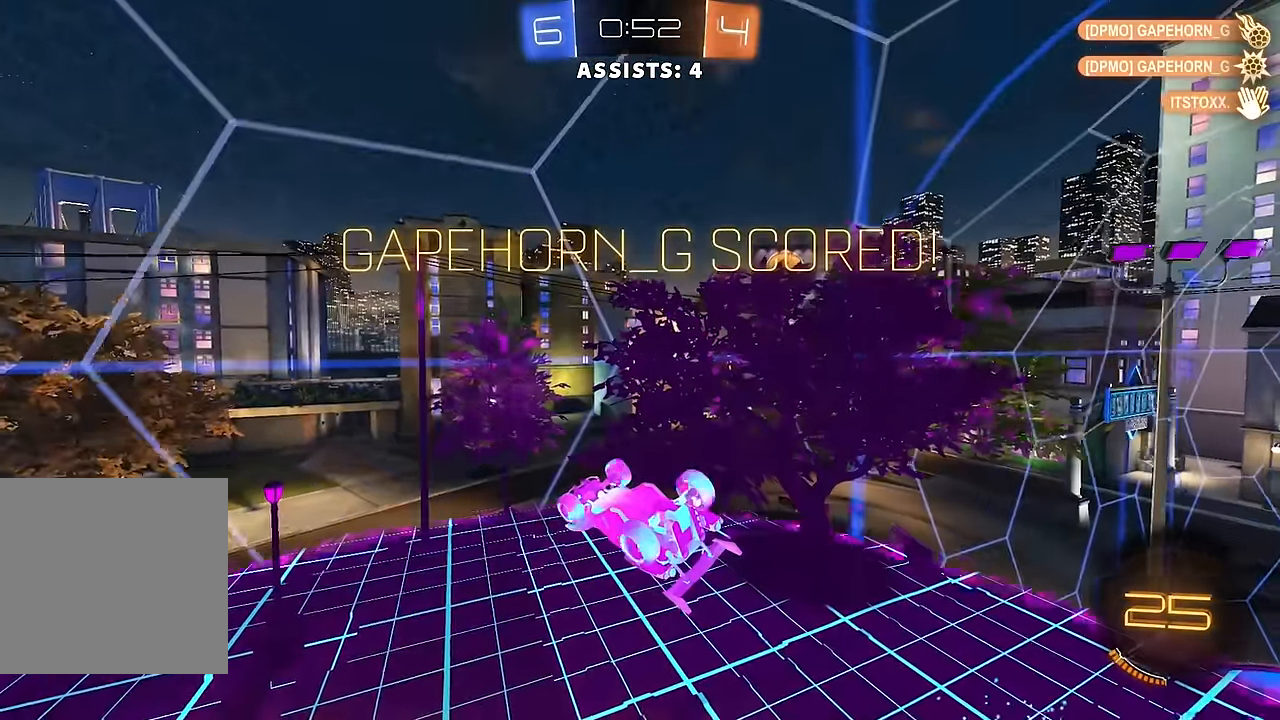
{"buttons": ["B", "R2"], "left_stick": "down-left", "right_stick": "center", "events": [[400, "L1", "up"], [400, "R2", "down"], [450, "B", "down"], [450, "left_stick", "down-left"]]}
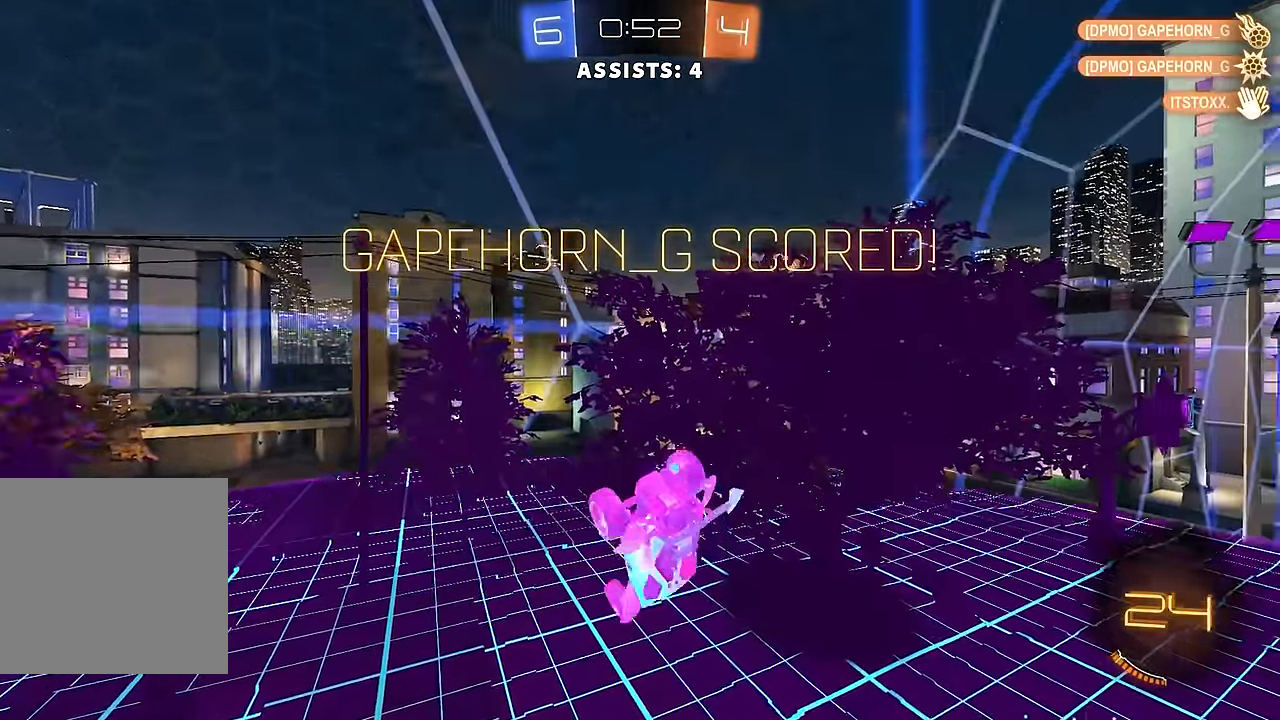
{"buttons": ["R2"], "left_stick": "right", "right_stick": "center", "events": [[83, "left_stick", "left"], [100, "B", "up"], [183, "B", "down"], [350, "left_stick", "center"], [467, "left_stick", "right"], [483, "B", "up"]]}
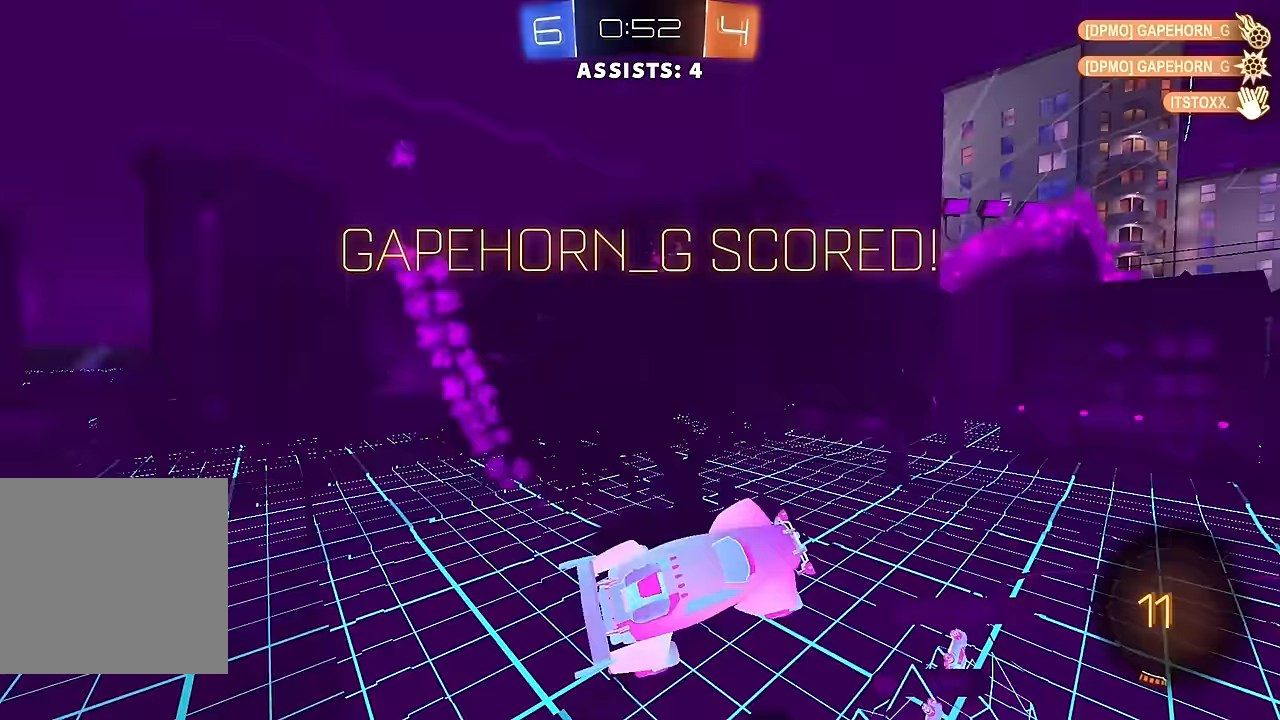
{"buttons": ["L1", "R2"], "left_stick": "down-right", "right_stick": "center", "events": [[67, "B", "down"], [117, "L1", "down"], [183, "B", "up"], [233, "B", "down"], [233, "left_stick", "down-right"], [317, "B", "up"]]}
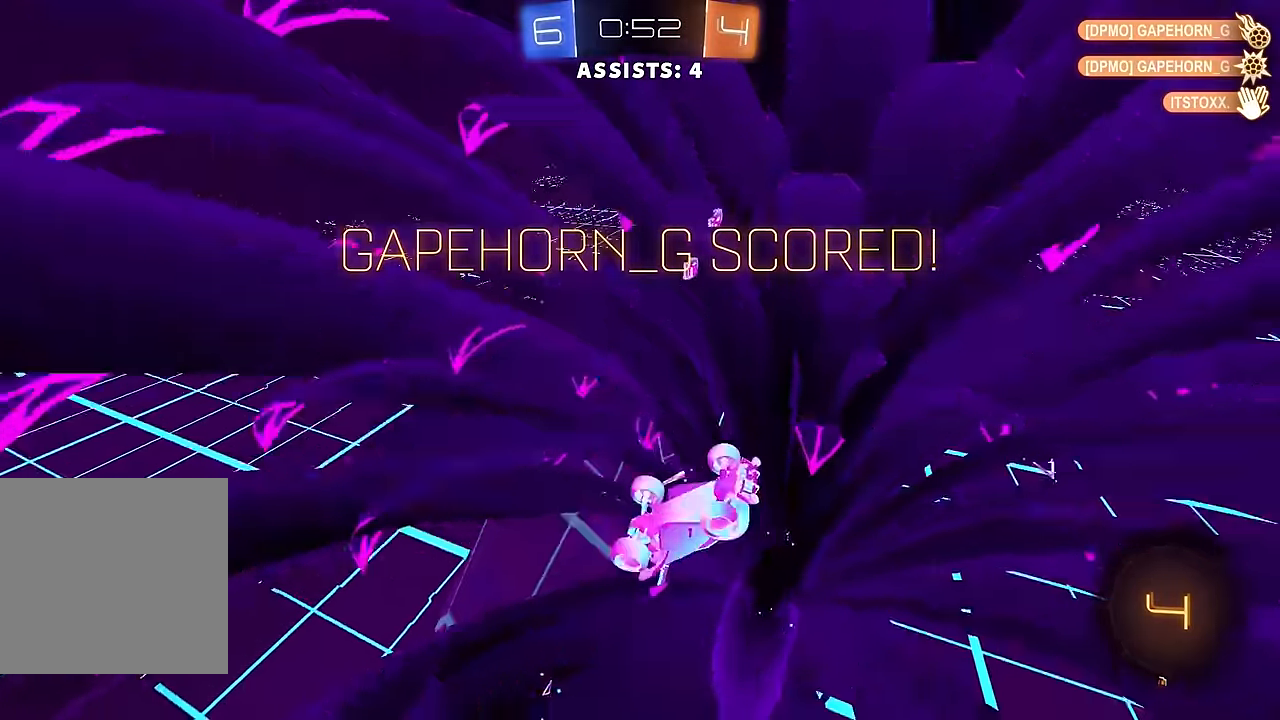
{"buttons": ["B", "L1", "R2"], "left_stick": "right", "right_stick": "center", "events": [[50, "R2", "up"], [200, "B", "down"], [200, "R2", "down"], [217, "left_stick", "right"], [283, "B", "up"], [350, "B", "down"]]}
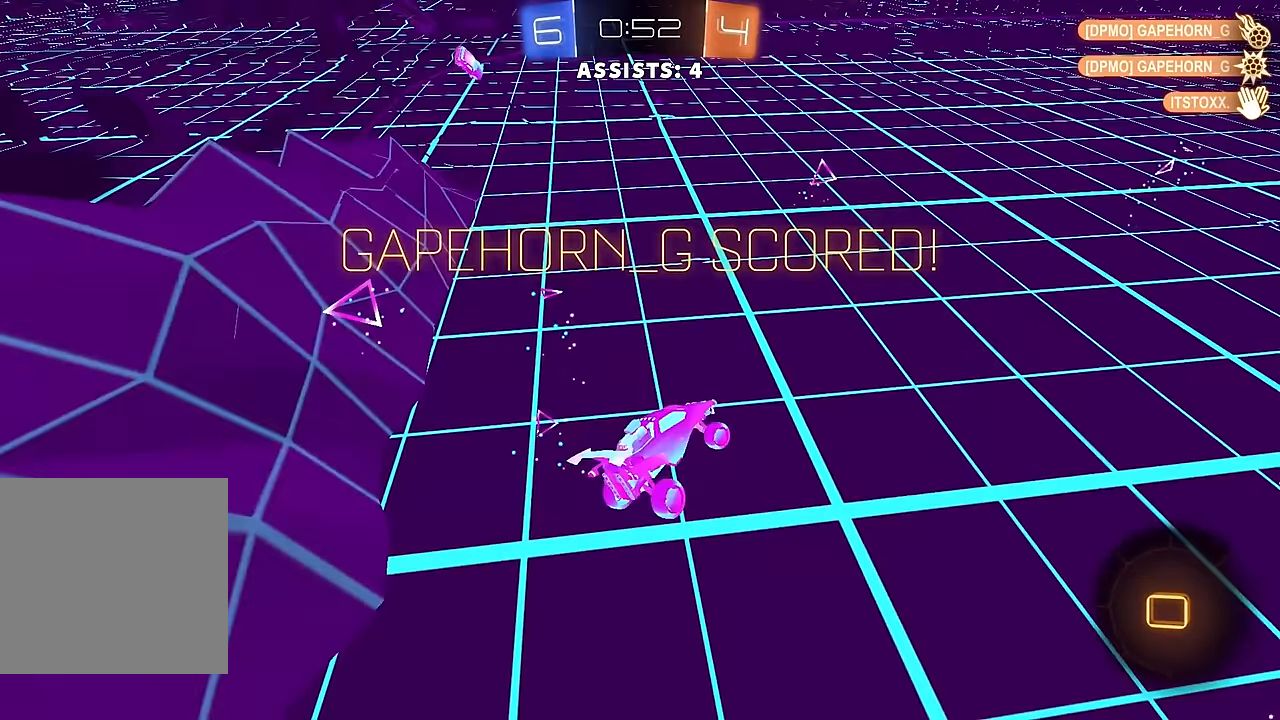
{"buttons": ["A", "L1", "R2"], "left_stick": "up-left", "right_stick": "center", "events": [[17, "L1", "up"], [67, "B", "up"], [83, "left_stick", "center"], [117, "B", "down"], [200, "B", "up"], [317, "left_stick", "right"], [433, "A", "down"], [450, "L1", "down"], [483, "left_stick", "up-left"]]}
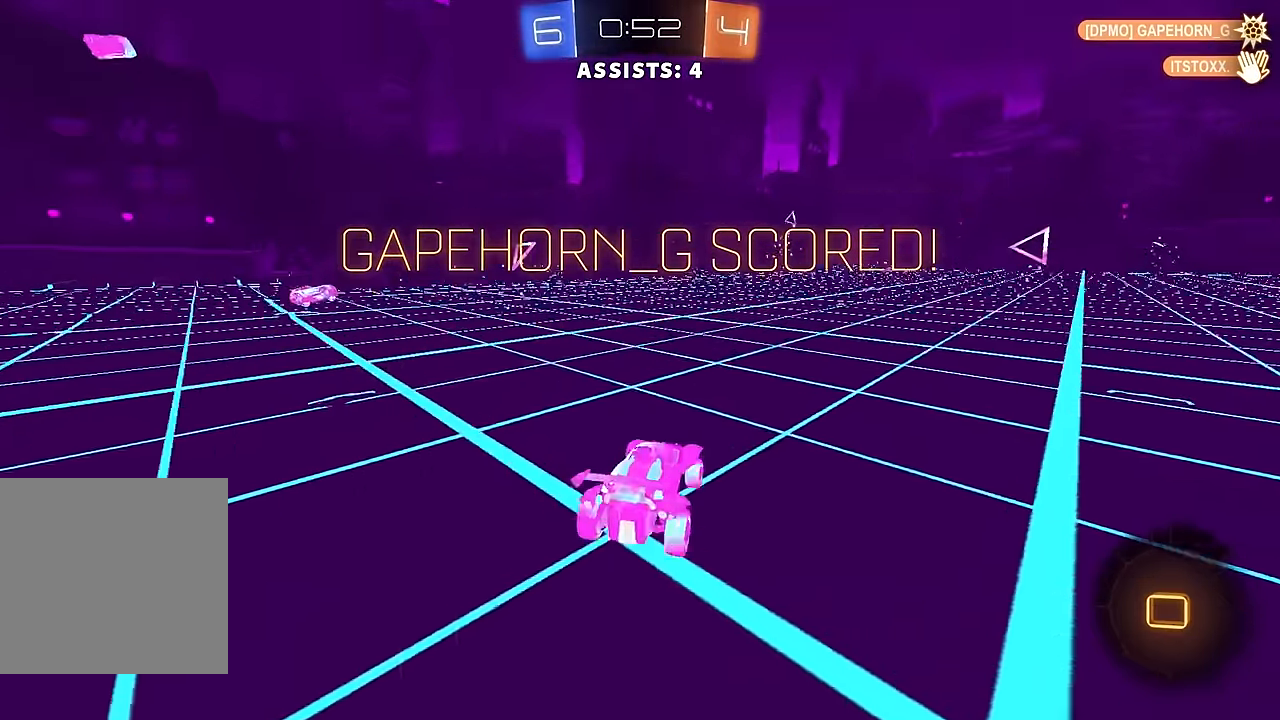
{"buttons": ["L1"], "left_stick": "down-left", "right_stick": "center", "events": [[17, "A", "up"], [50, "A", "down"], [133, "A", "up"], [150, "left_stick", "down-left"], [200, "A", "down"], [250, "A", "up"], [267, "R2", "up"], [317, "left_stick", "left"], [333, "B", "down"], [450, "B", "up"], [483, "left_stick", "down-left"]]}
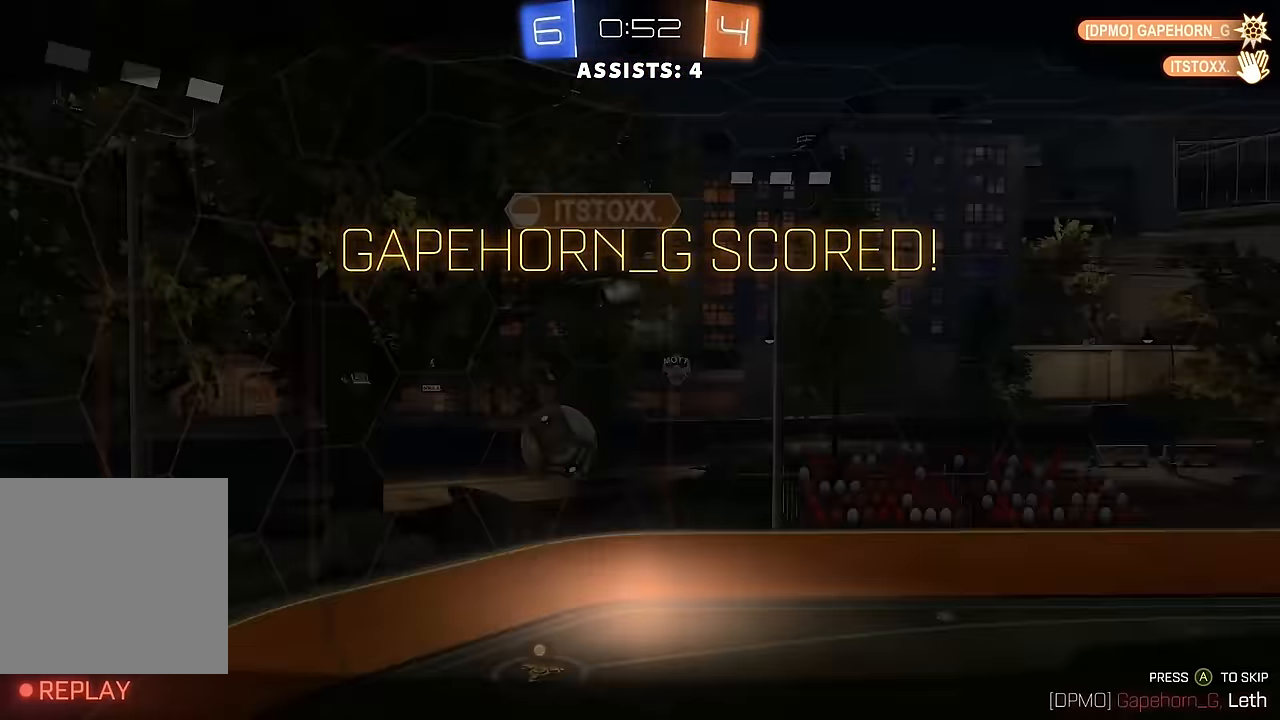
{"buttons": [], "left_stick": "center", "right_stick": "center", "events": [[200, "A", "down"], [217, "L1", "up"], [250, "left_stick", "center"], [283, "A", "up"], [367, "A", "down"], [450, "A", "up"]]}
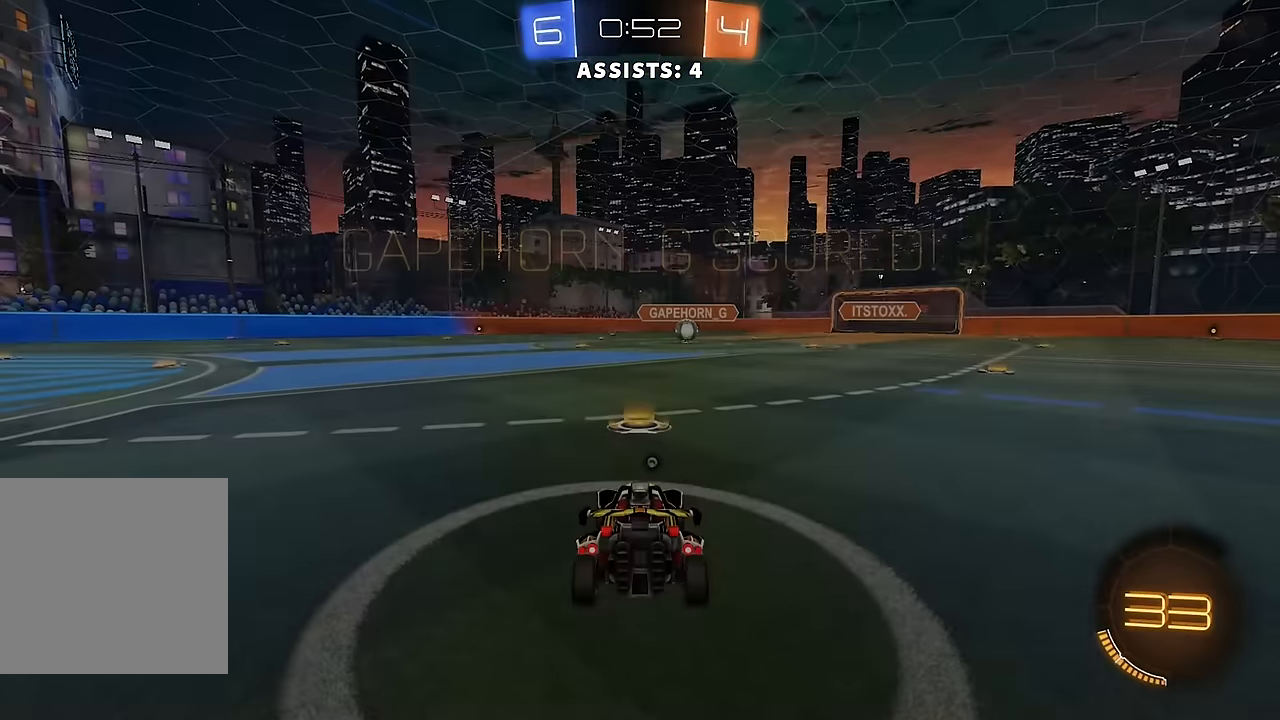
{"buttons": [], "left_stick": "center", "right_stick": "center", "events": [[17, "A", "down"], [67, "A", "up"], [150, "A", "down"], [200, "A", "up"], [267, "A", "down"], [350, "A", "up"], [417, "A", "down"], [467, "A", "up"]]}
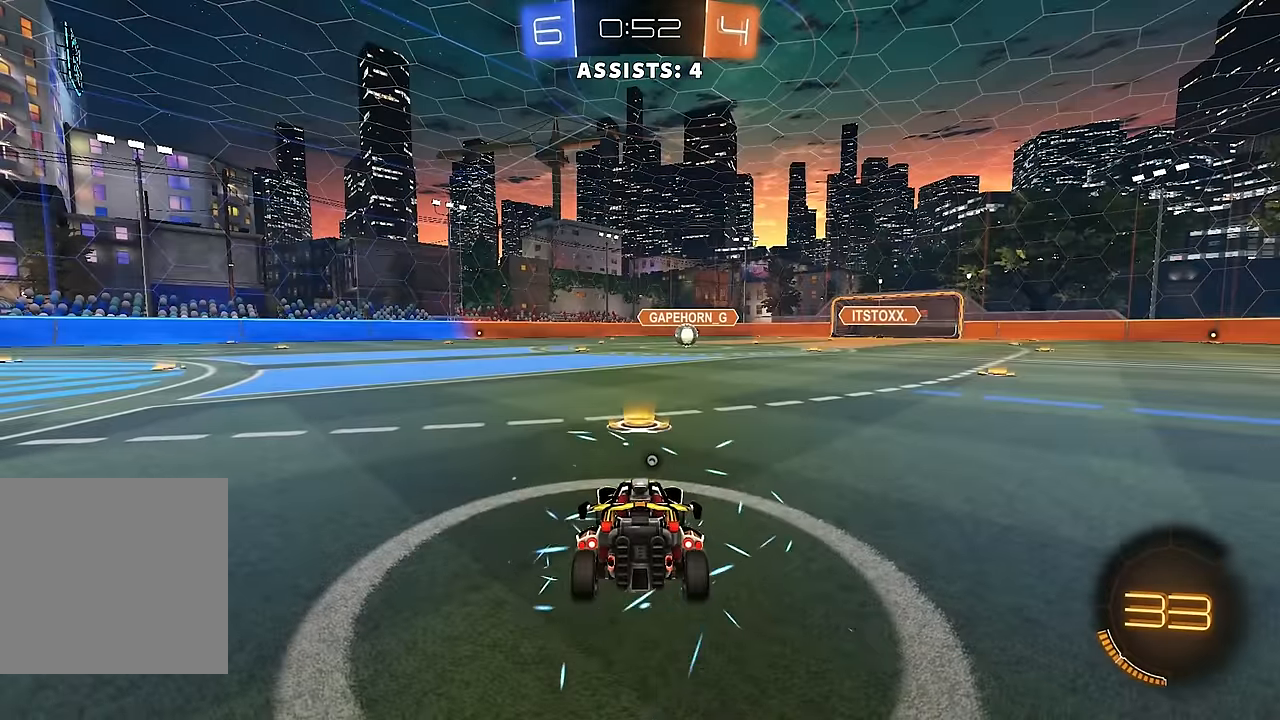
{"buttons": [], "left_stick": "center", "right_stick": "center", "events": [[67, "A", "down"], [100, "A", "up"], [267, "A", "down"], [317, "A", "up"], [383, "A", "down"], [483, "A", "up"]]}